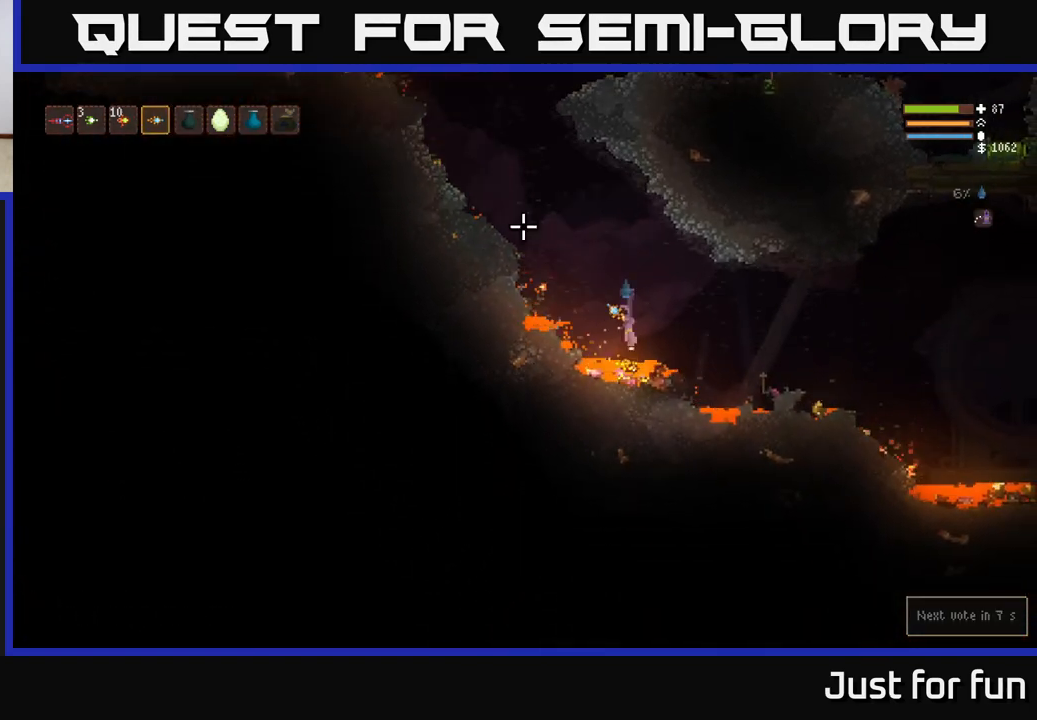
Gameplay with a controller (Xbox layout); each line is a JSON object with the inputs held at the frame after it (dt_ms = milliseconds from this image to that frame). "events" lists button and stick changes between this image and that frame as [ms after this image, input, new state], when the widget could be followed in between. Not read: R3.
{"dt_ms": 500, "buttons": [], "left_stick": "right", "right_stick": "up-right", "events": [[17, "L2", "down"], [67, "left_stick", "up-left"], [167, "right_stick", "up-right"], [183, "left_stick", "right"], [200, "L2", "up"], [333, "L2", "down"], [417, "L2", "up"]]}
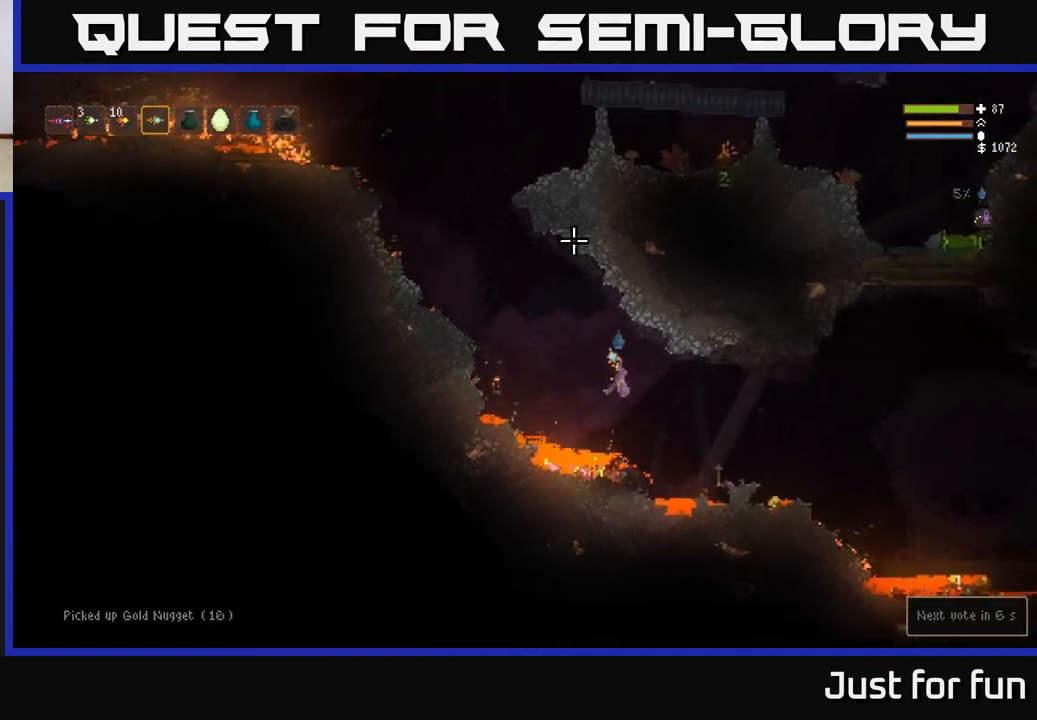
{"dt_ms": 500, "buttons": [], "left_stick": "right", "right_stick": "right", "events": [[150, "right_stick", "right"], [400, "L2", "down"], [500, "L2", "up"]]}
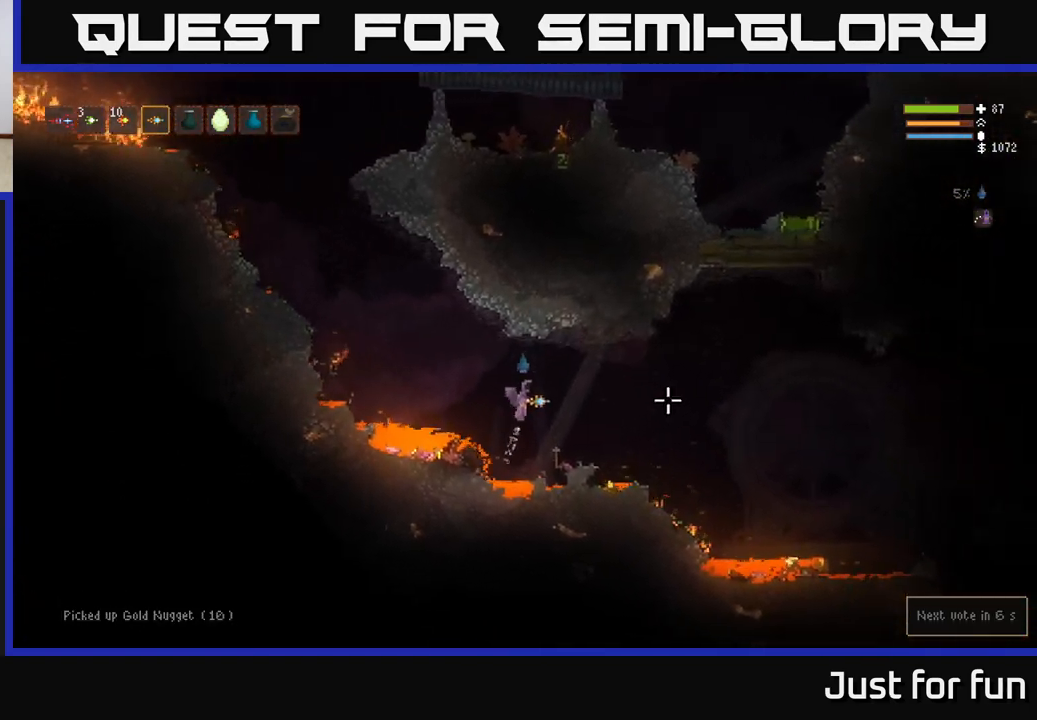
{"dt_ms": 500, "buttons": [], "left_stick": "center", "right_stick": "right", "events": [[450, "left_stick", "center"]]}
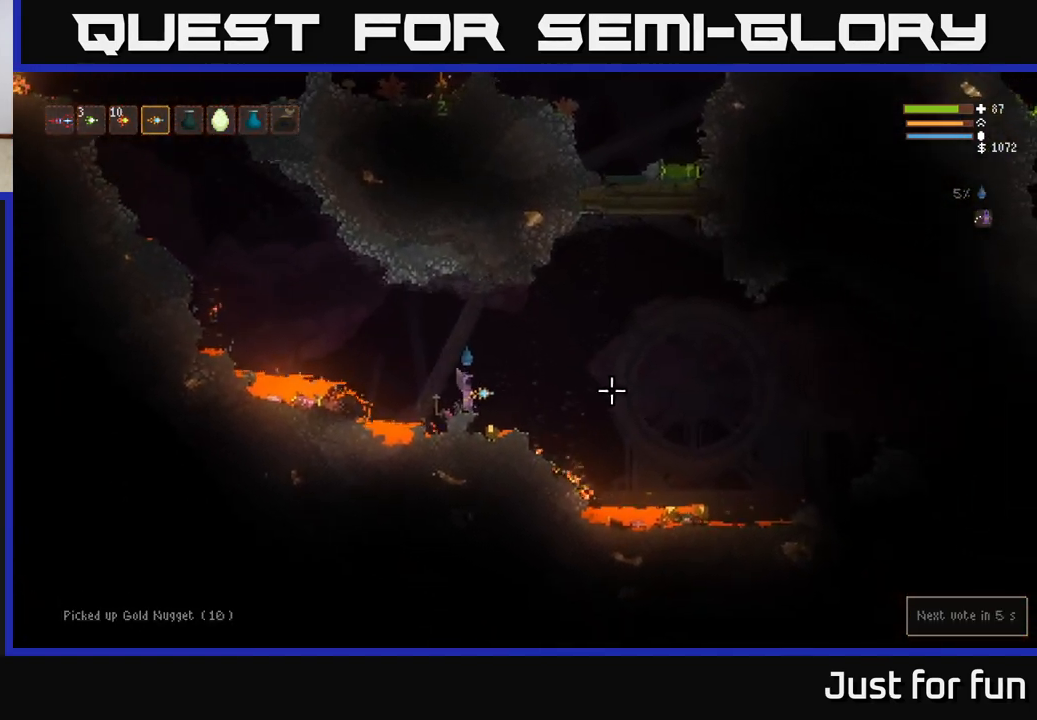
{"dt_ms": 500, "buttons": [], "left_stick": "right", "right_stick": "right", "events": [[17, "left_stick", "left"], [150, "left_stick", "center"], [283, "left_stick", "right"]]}
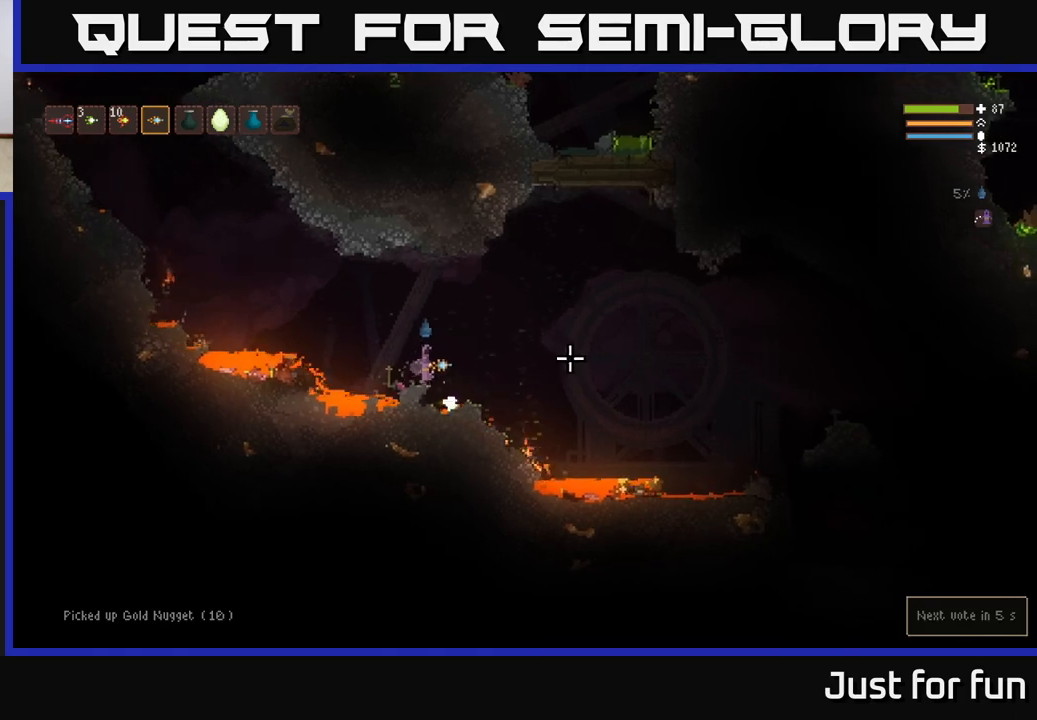
{"dt_ms": 500, "buttons": [], "left_stick": "right", "right_stick": "right", "events": [[100, "L2", "down"], [250, "L2", "up"]]}
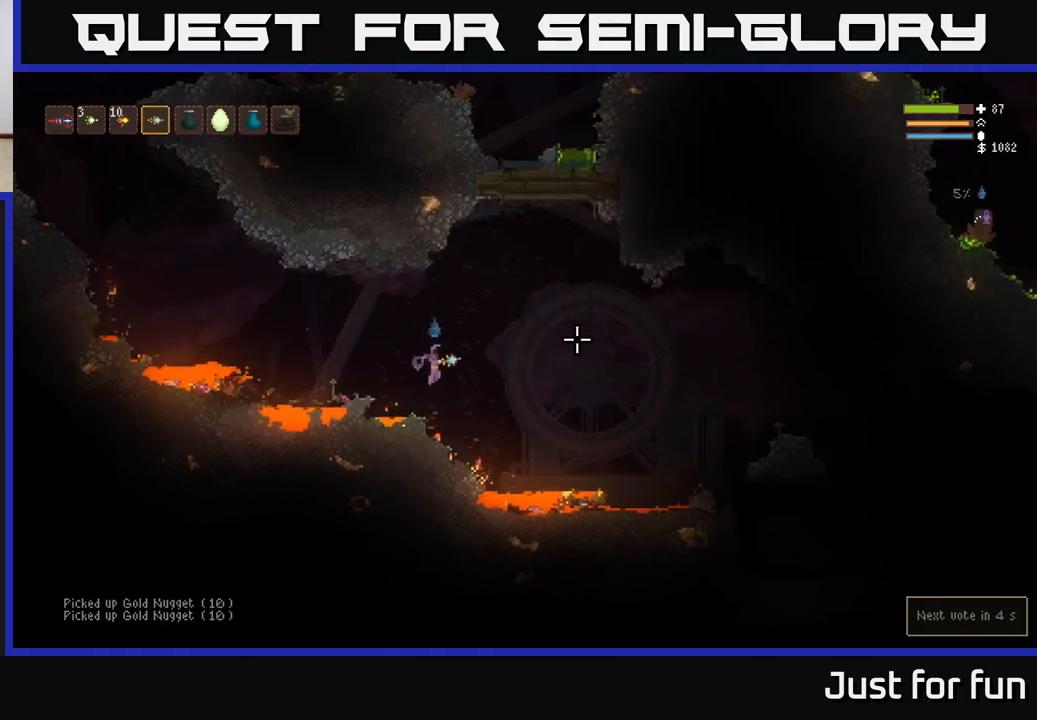
{"dt_ms": 500, "buttons": ["L2"], "left_stick": "right", "right_stick": "right", "events": [[17, "left_stick", "center"], [67, "left_stick", "left"], [200, "left_stick", "center"], [350, "left_stick", "right"], [450, "L2", "down"]]}
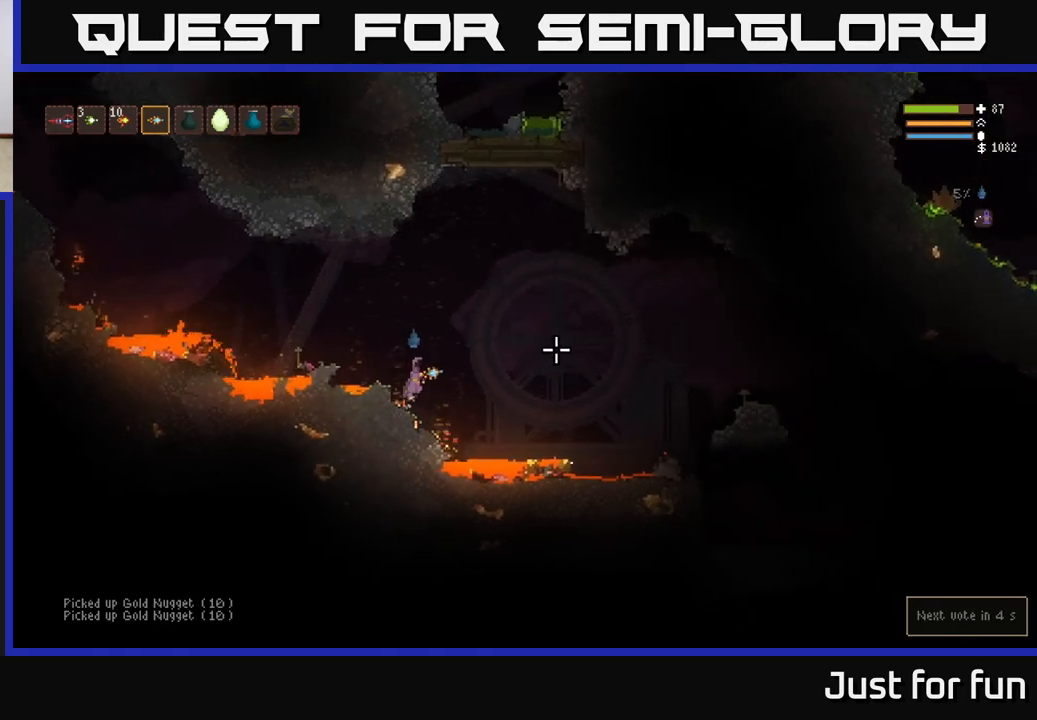
{"dt_ms": 500, "buttons": [], "left_stick": "right", "right_stick": "right", "events": [[183, "L2", "up"]]}
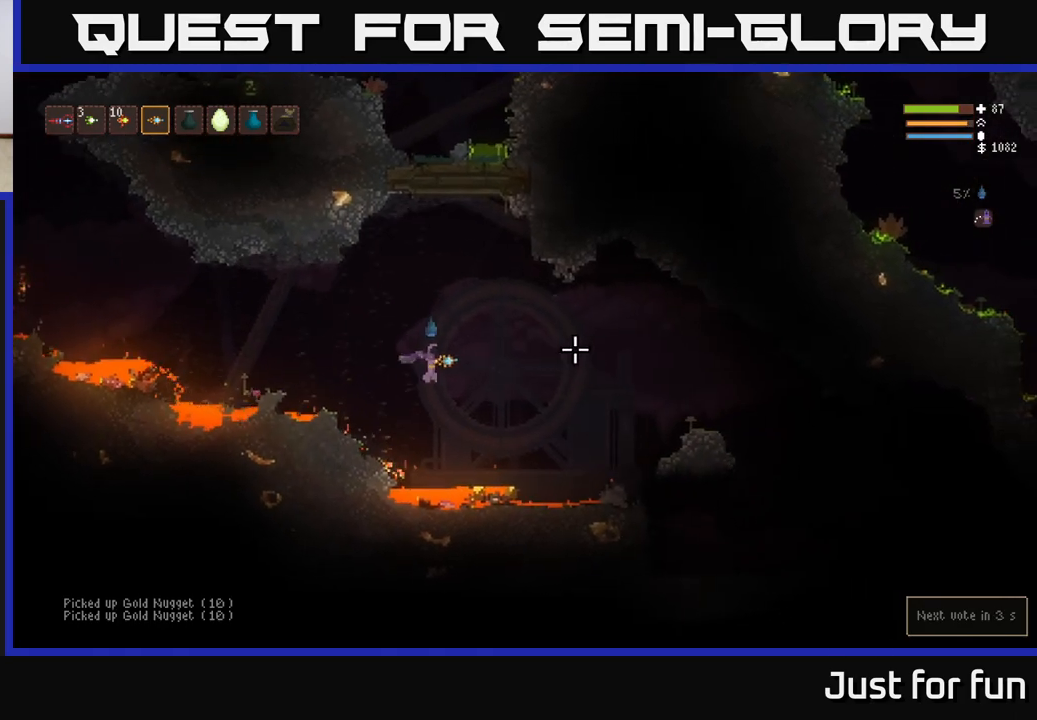
{"dt_ms": 500, "buttons": ["L2"], "left_stick": "right", "right_stick": "right", "events": [[383, "L2", "down"]]}
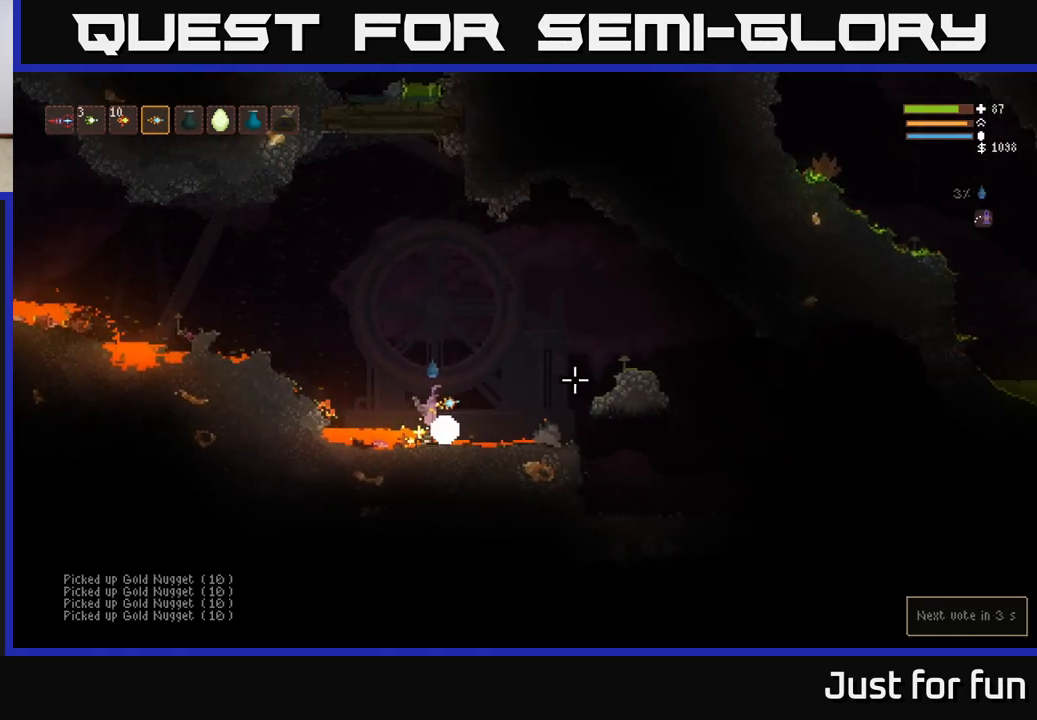
{"dt_ms": 500, "buttons": [], "left_stick": "right", "right_stick": "right", "events": [[17, "L2", "up"], [250, "L2", "down"], [367, "L2", "up"]]}
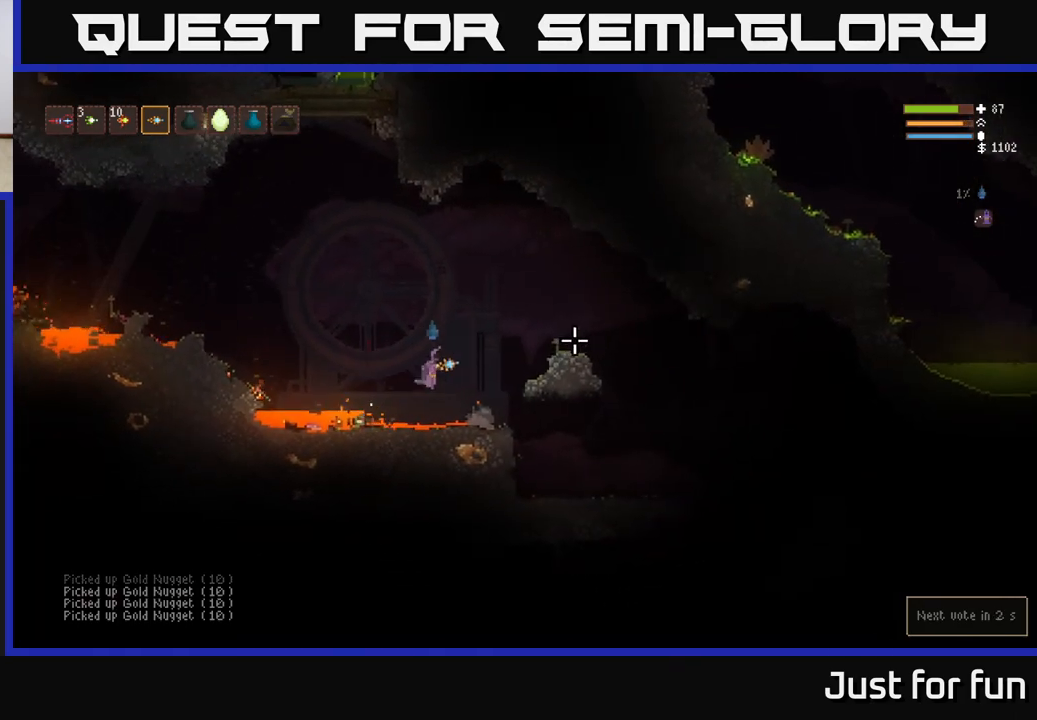
{"dt_ms": 500, "buttons": [], "left_stick": "right", "right_stick": "right", "events": [[67, "L2", "down"], [167, "L2", "up"], [300, "right_stick", "down-right"], [467, "right_stick", "right"]]}
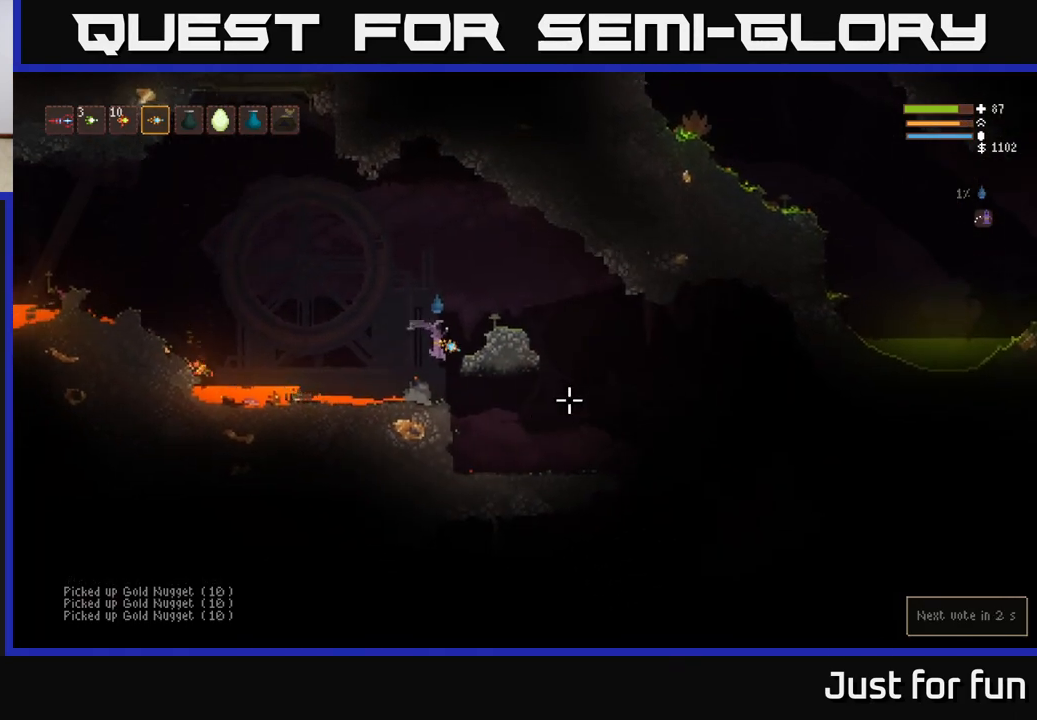
{"dt_ms": 500, "buttons": [], "left_stick": "right", "right_stick": "right", "events": []}
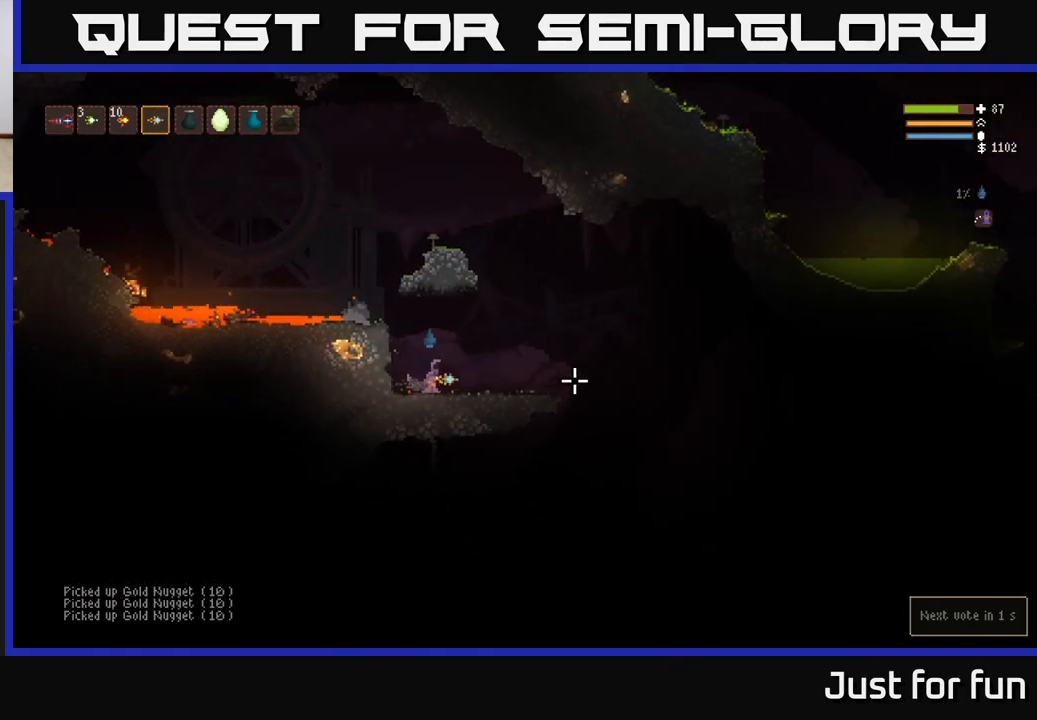
{"dt_ms": 500, "buttons": [], "left_stick": "right", "right_stick": "right", "events": [[383, "L2", "down"], [450, "L2", "up"]]}
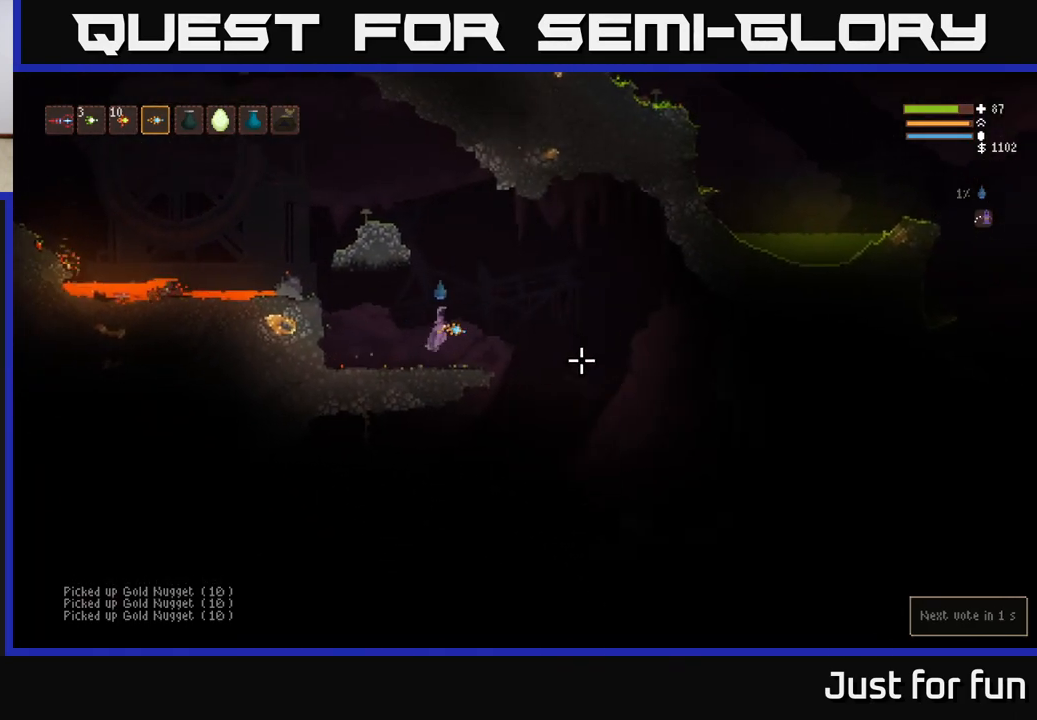
{"dt_ms": 500, "buttons": [], "left_stick": "right", "right_stick": "down-right", "events": [[117, "right_stick", "down-right"]]}
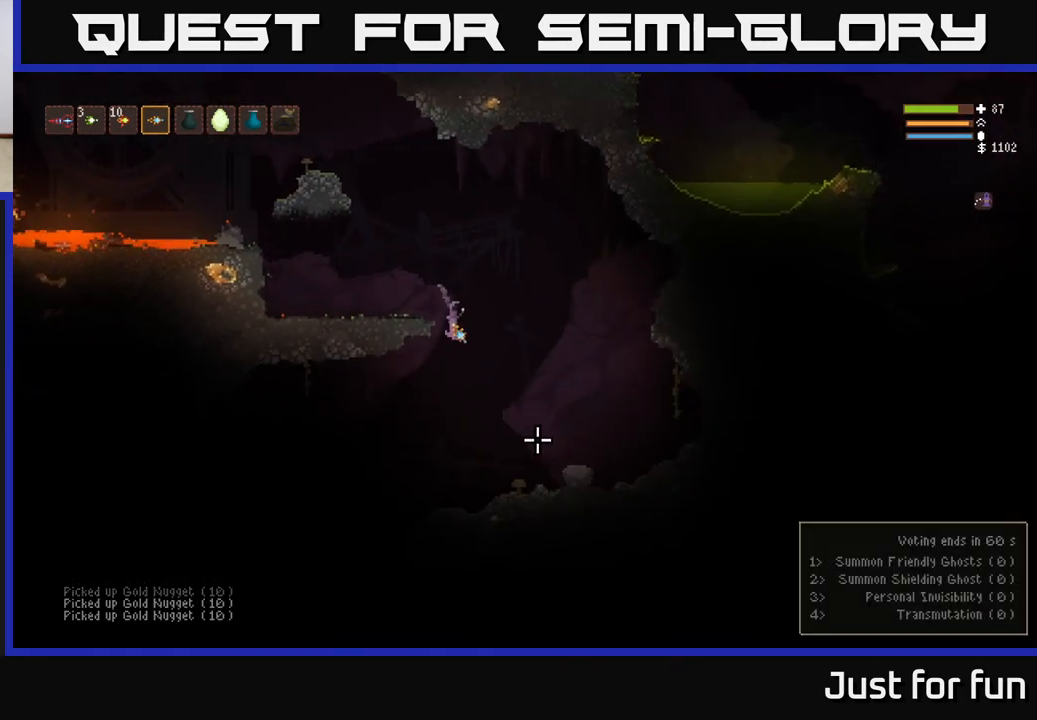
{"dt_ms": 1000, "buttons": [], "left_stick": "left", "right_stick": "left"}
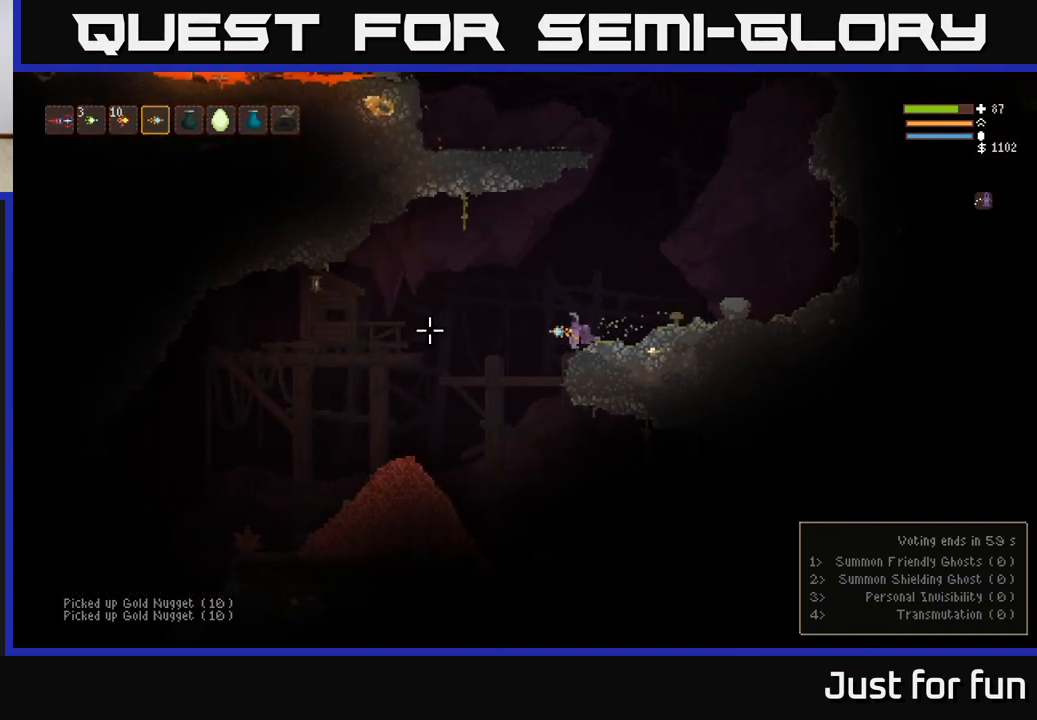
{"dt_ms": 500, "buttons": ["L2"], "left_stick": "left", "right_stick": "down", "events": [[50, "L2", "down"], [117, "right_stick", "down"], [150, "L2", "up"], [317, "R2", "down"], [417, "R2", "up"], [483, "L2", "down"]]}
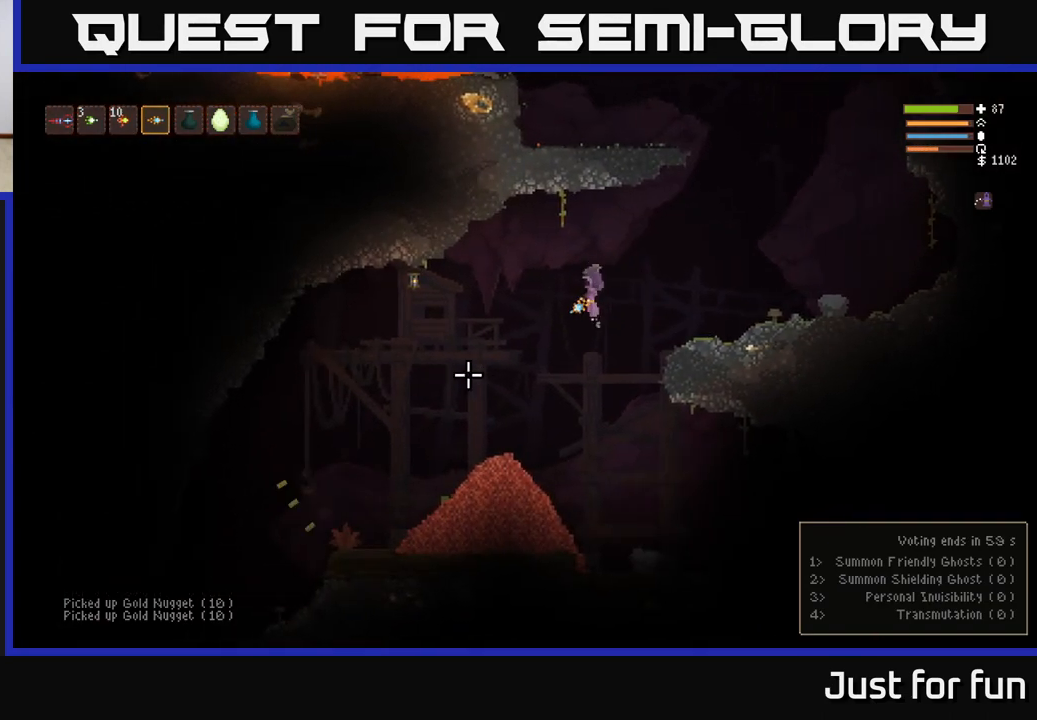
{"dt_ms": 500, "buttons": [], "left_stick": "left", "right_stick": "down", "events": [[100, "L2", "up"]]}
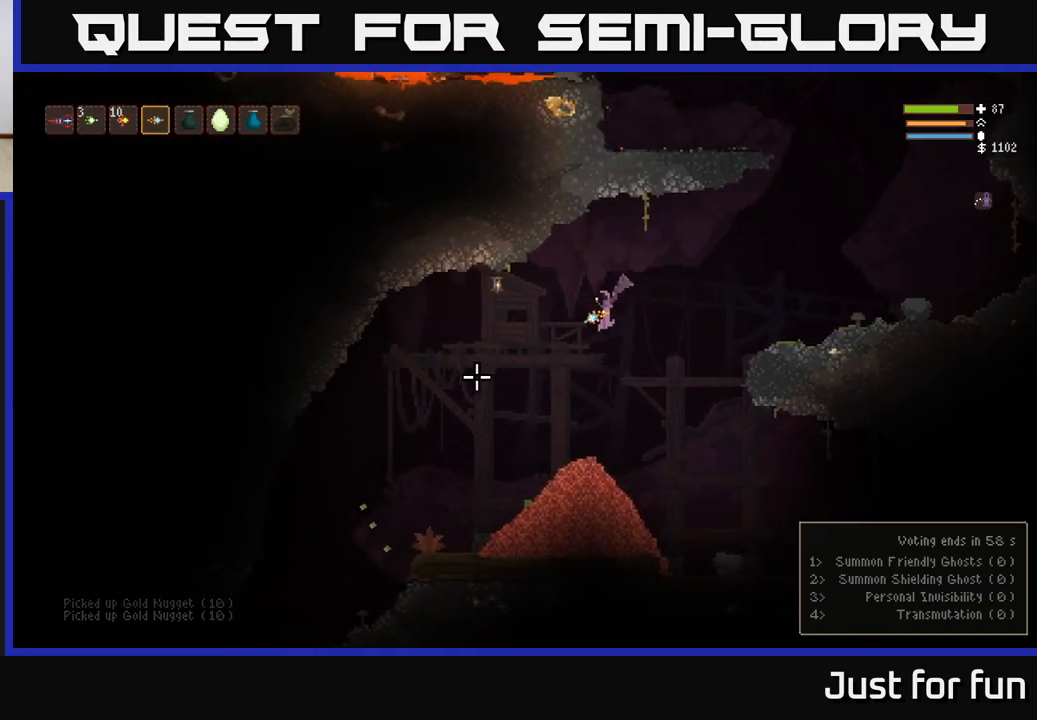
{"dt_ms": 500, "buttons": [], "left_stick": "center", "right_stick": "down", "events": [[150, "R2", "down"], [233, "R2", "up"], [433, "left_stick", "center"]]}
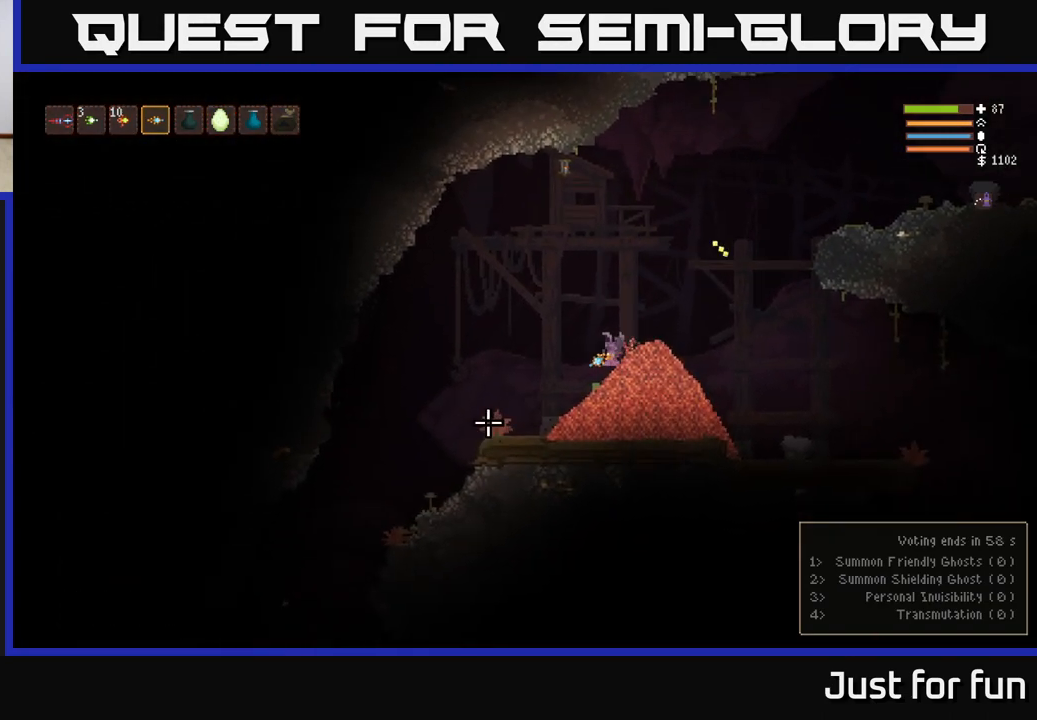
{"dt_ms": 500, "buttons": ["L2"], "left_stick": "right", "right_stick": "right", "events": [[50, "right_stick", "center"], [100, "right_stick", "up-right"], [267, "L2", "down"], [300, "right_stick", "right"], [333, "left_stick", "right"]]}
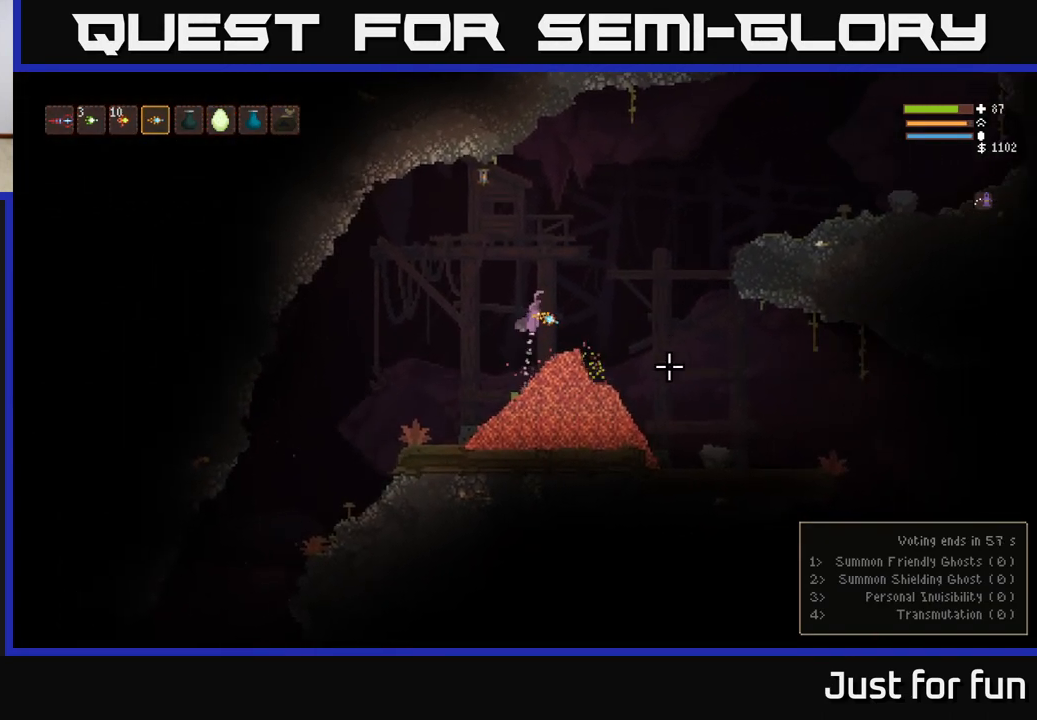
{"dt_ms": 500, "buttons": [], "left_stick": "up-left", "right_stick": "down-right", "events": [[150, "R2", "down"], [167, "L2", "up"], [217, "right_stick", "down-right"], [233, "R2", "up"], [383, "left_stick", "up-left"]]}
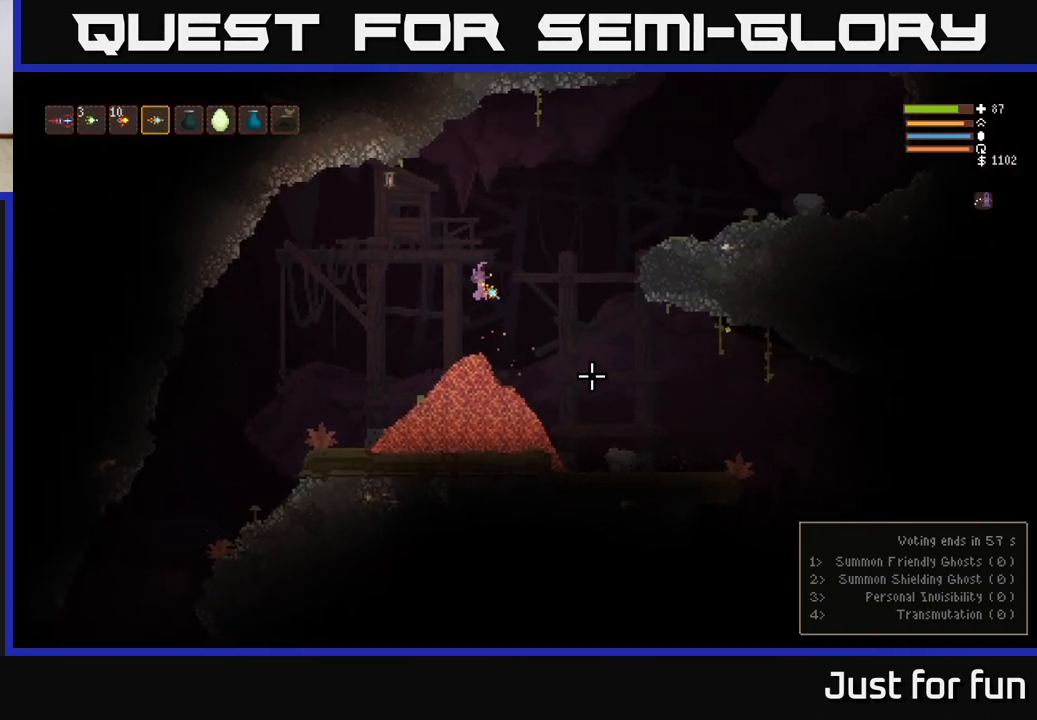
{"dt_ms": 500, "buttons": [], "left_stick": "left", "right_stick": "right", "events": [[33, "left_stick", "center"], [100, "right_stick", "right"], [233, "left_stick", "left"]]}
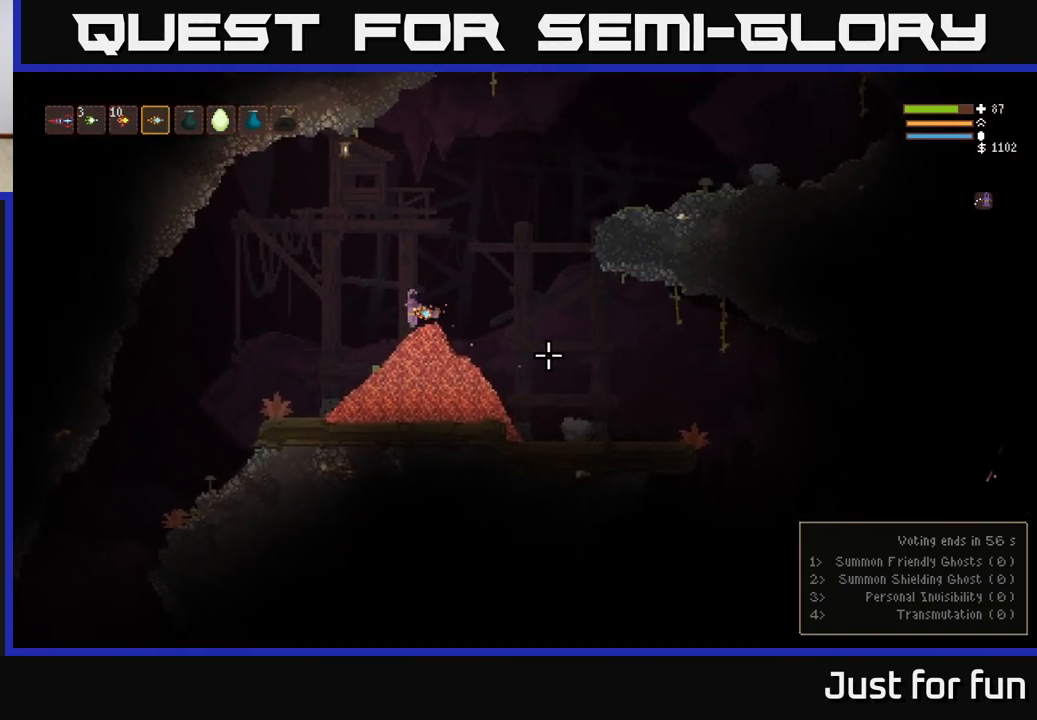
{"dt_ms": 500, "buttons": ["R2"], "left_stick": "left", "right_stick": "down", "events": [[333, "right_stick", "down"], [350, "L2", "down"], [483, "R2", "down"], [500, "L2", "up"]]}
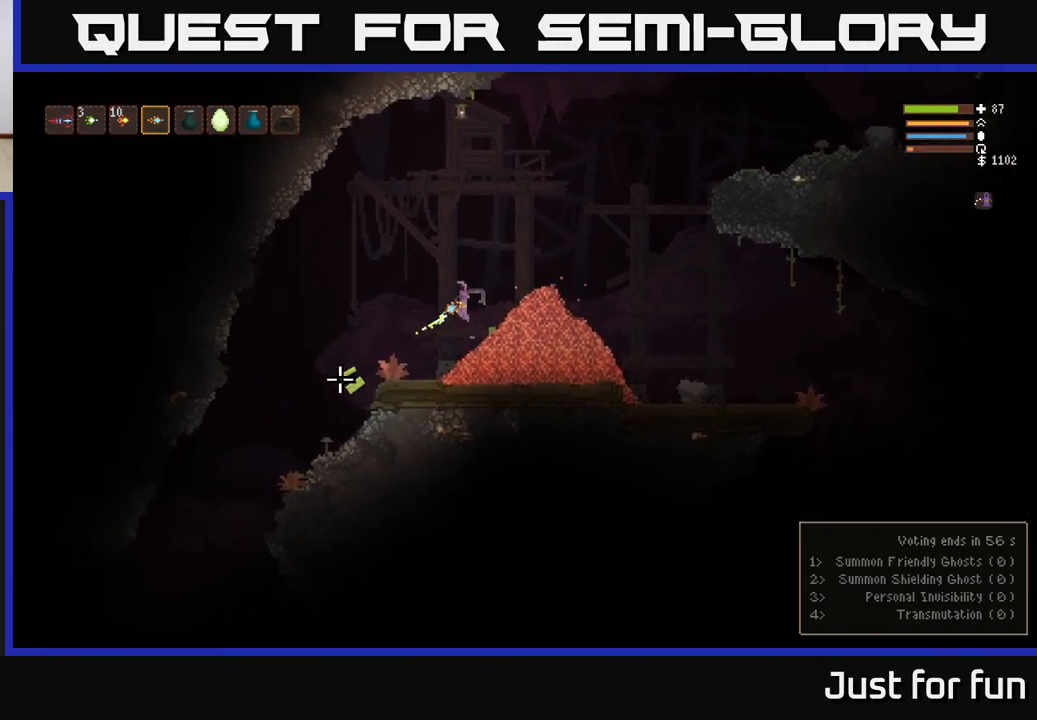
{"dt_ms": 500, "buttons": [], "left_stick": "left", "right_stick": "down", "events": [[67, "R2", "up"]]}
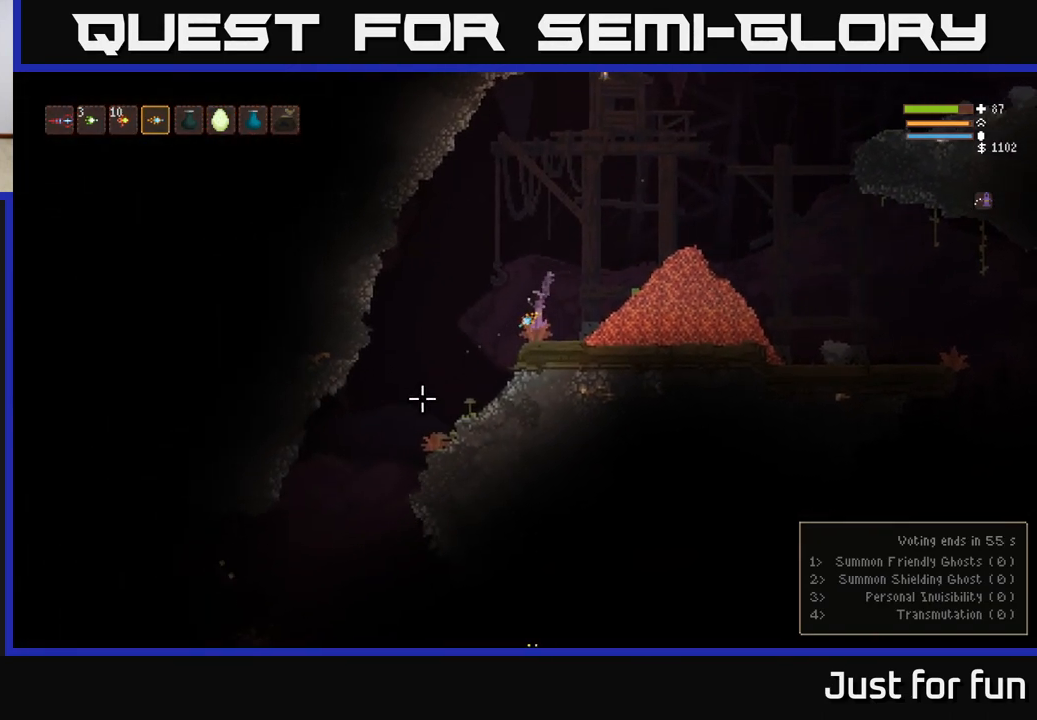
{"dt_ms": 500, "buttons": [], "left_stick": "left", "right_stick": "down", "events": []}
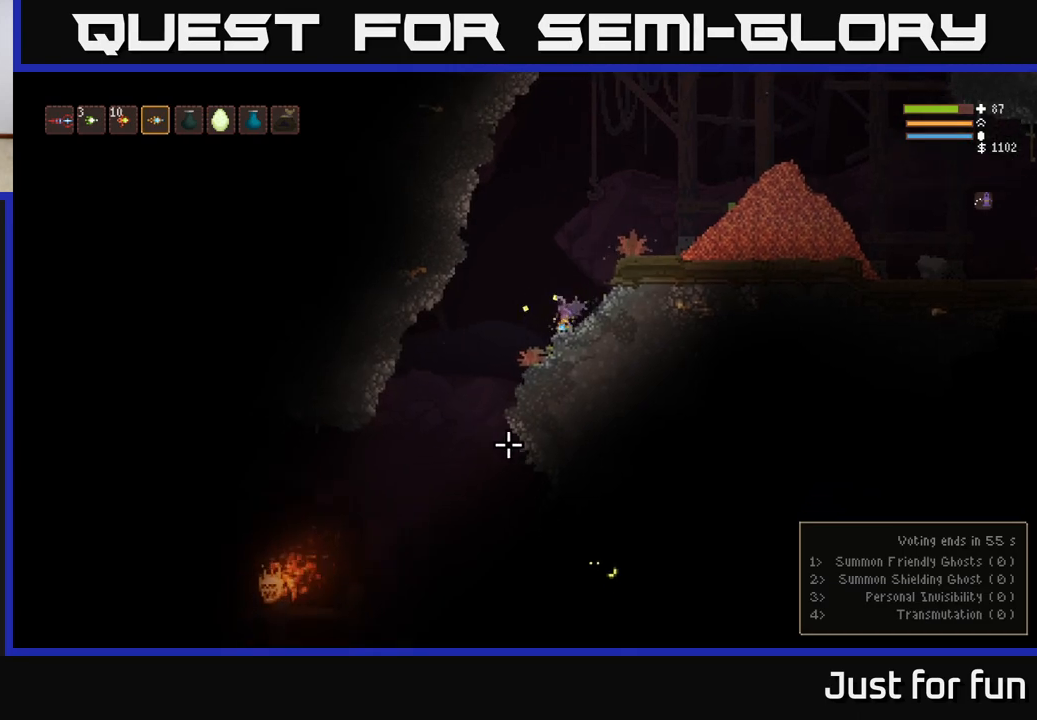
{"dt_ms": 500, "buttons": [], "left_stick": "left", "right_stick": "down", "events": [[283, "L2", "down"], [383, "L2", "up"]]}
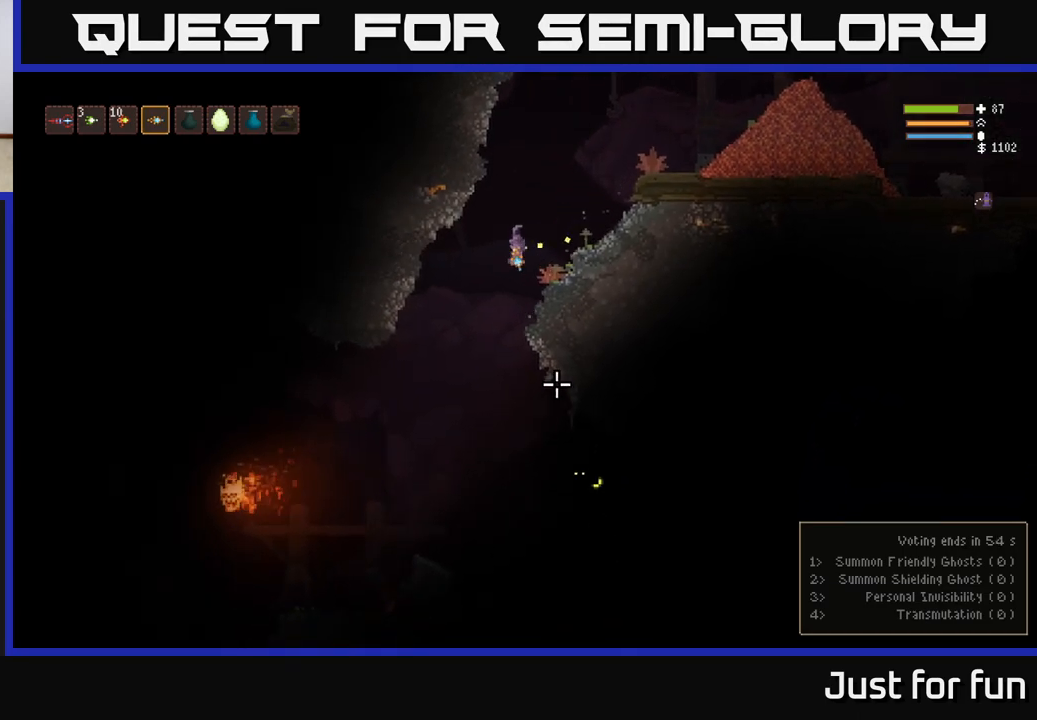
{"dt_ms": 500, "buttons": ["L2"], "left_stick": "right", "right_stick": "down", "events": [[250, "left_stick", "center"], [333, "R2", "down"], [350, "L2", "down"], [350, "left_stick", "right"], [400, "R2", "up"]]}
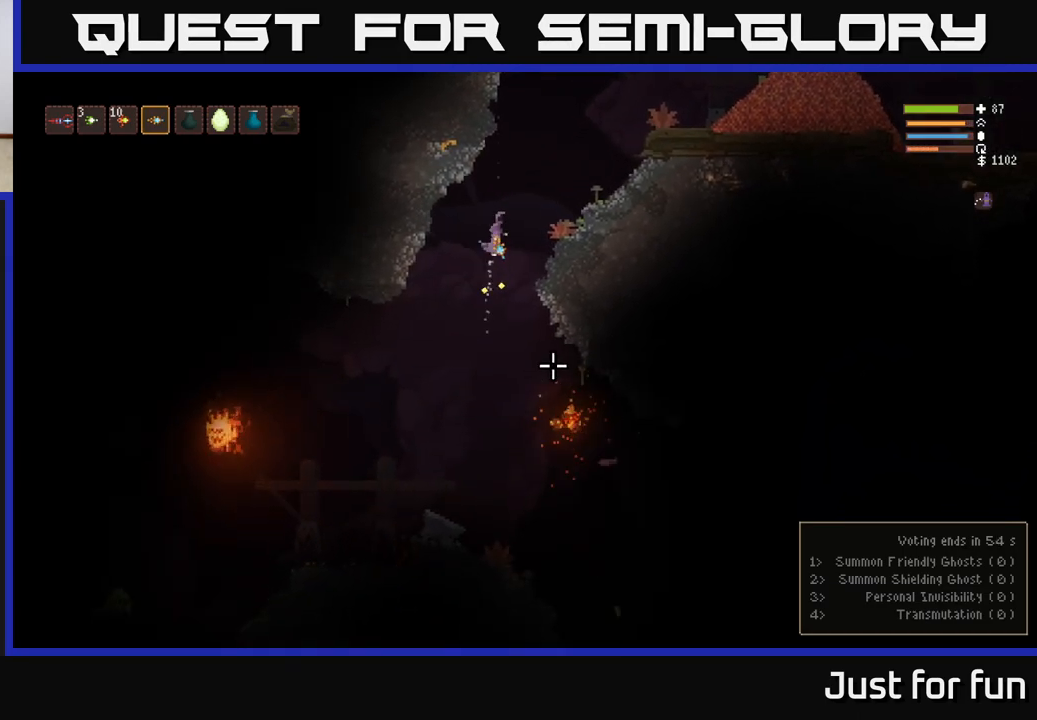
{"dt_ms": 500, "buttons": [], "left_stick": "center", "right_stick": "down", "events": [[317, "L2", "up"], [483, "left_stick", "center"]]}
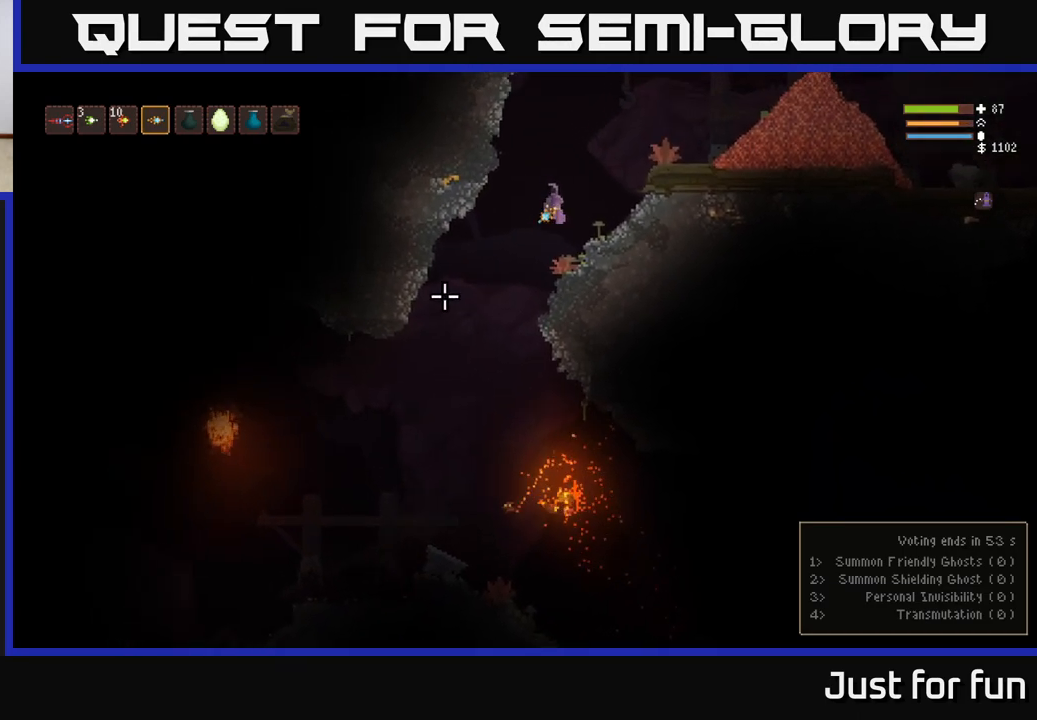
{"dt_ms": 500, "buttons": [], "left_stick": "left", "right_stick": "down", "events": [[333, "left_stick", "left"]]}
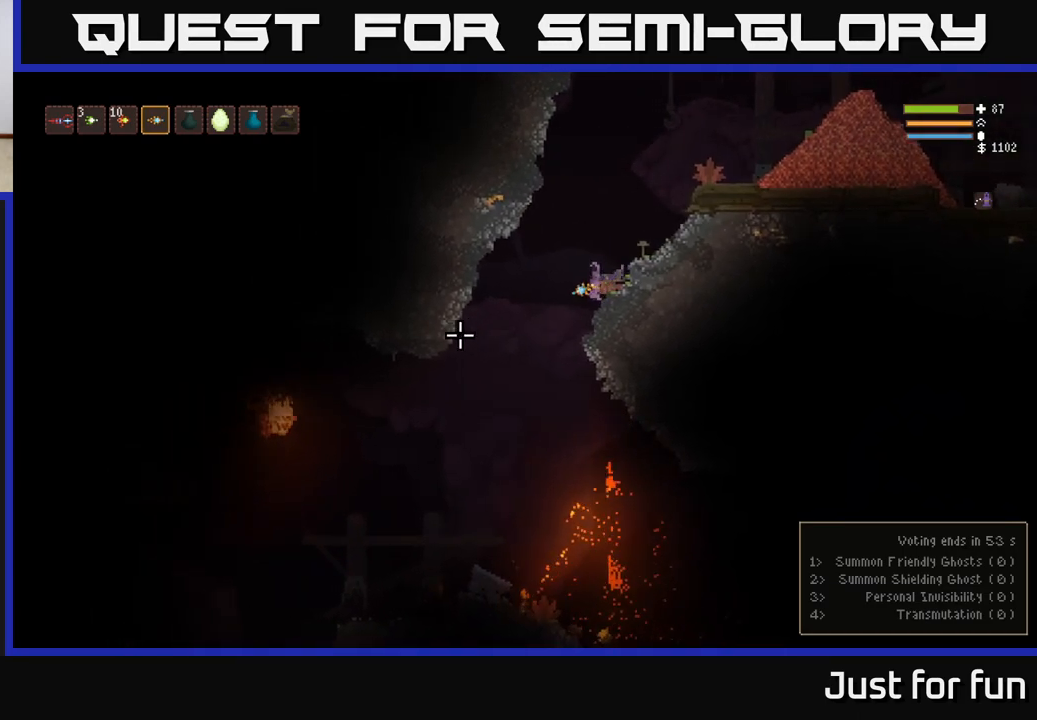
{"dt_ms": 500, "buttons": ["L2"], "left_stick": "center", "right_stick": "left", "events": [[317, "L2", "down"], [317, "R2", "down"], [333, "left_stick", "center"], [350, "right_stick", "left"], [467, "R2", "up"]]}
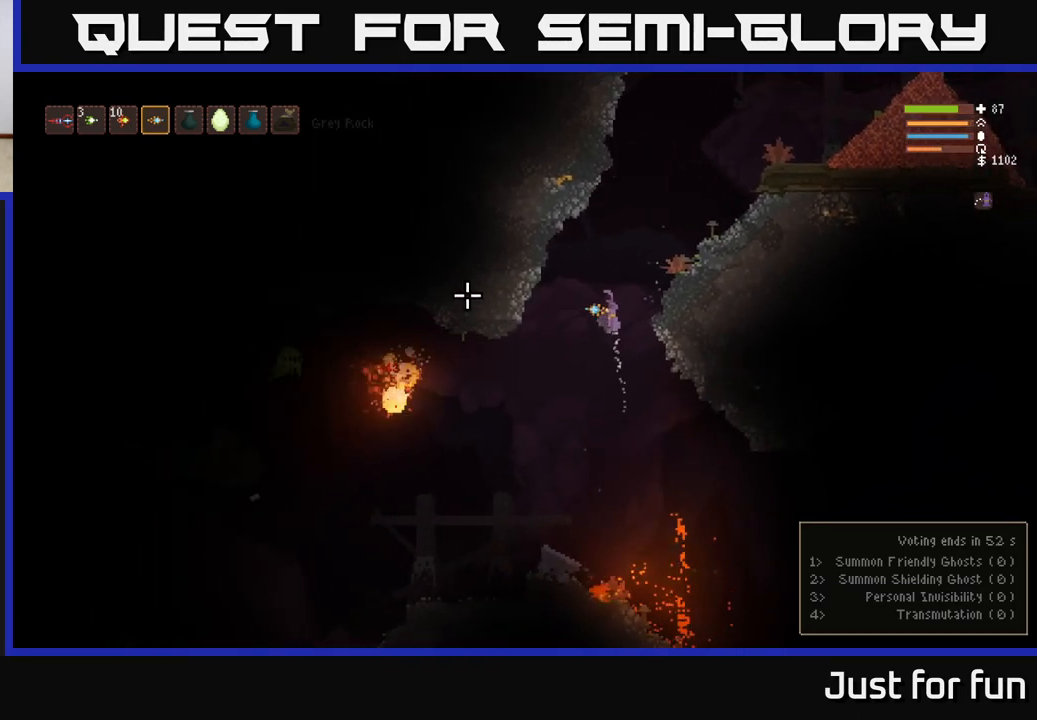
{"dt_ms": 500, "buttons": [], "left_stick": "right", "right_stick": "down", "events": [[167, "left_stick", "left"], [167, "right_stick", "down"], [183, "L2", "up"], [267, "left_stick", "center"], [350, "left_stick", "right"]]}
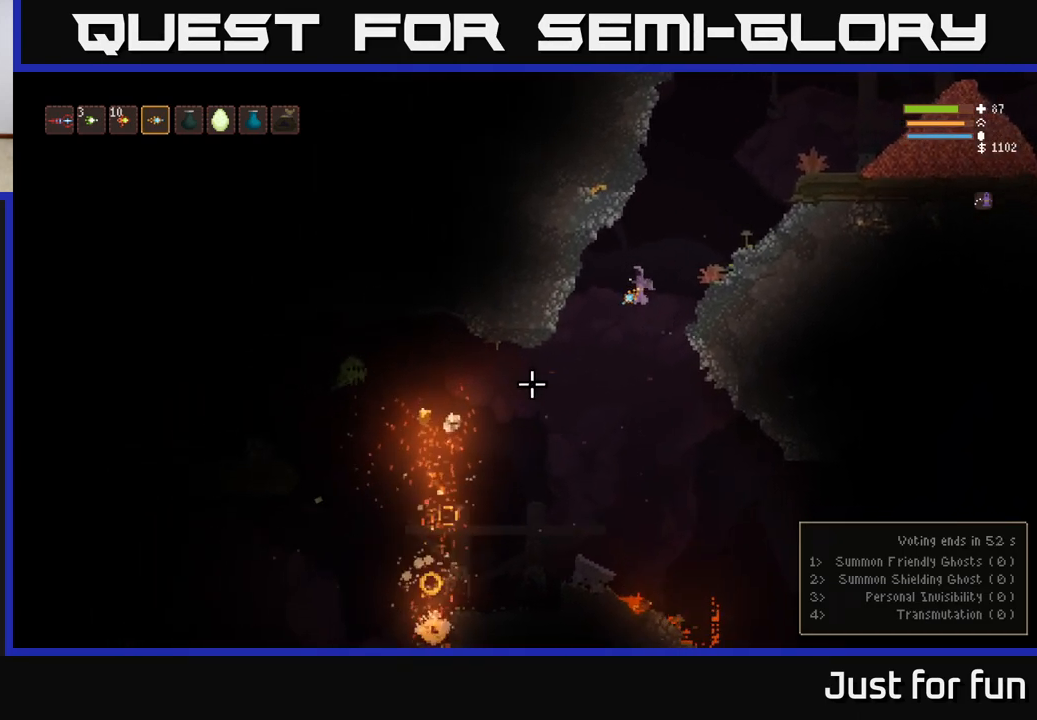
{"dt_ms": 500, "buttons": [], "left_stick": "left", "right_stick": "down", "events": [[67, "L2", "down"], [183, "L2", "up"], [333, "left_stick", "center"], [500, "left_stick", "left"]]}
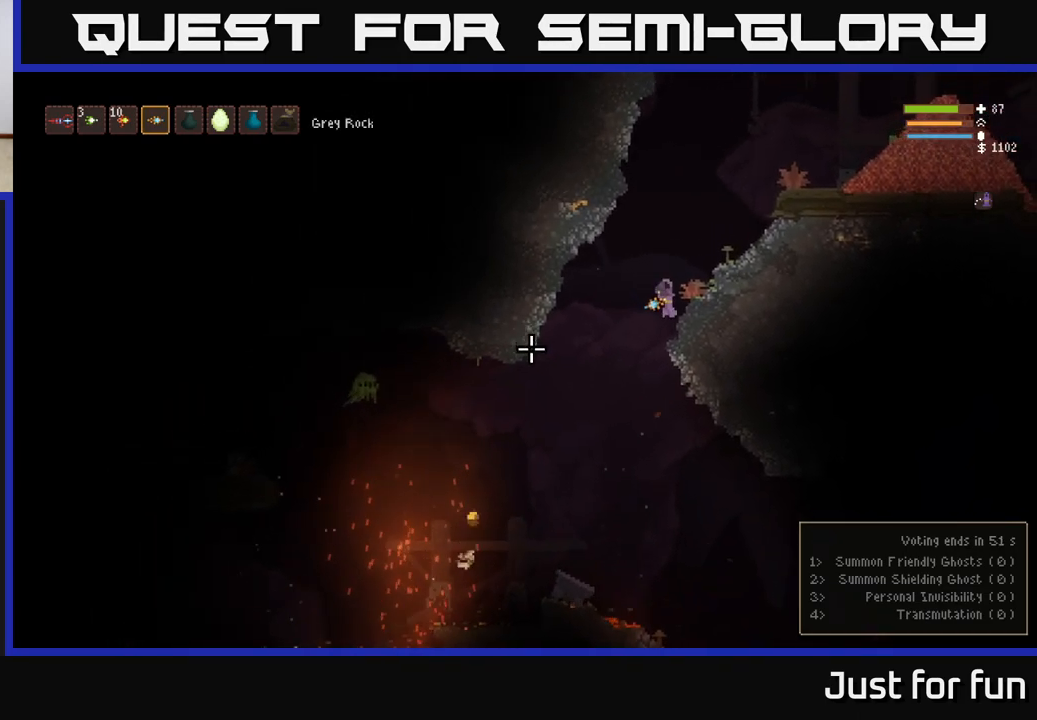
{"dt_ms": 500, "buttons": ["L2", "R2"], "left_stick": "center", "right_stick": "left", "events": [[250, "right_stick", "left"], [467, "L2", "down"], [483, "R2", "down"], [483, "left_stick", "center"]]}